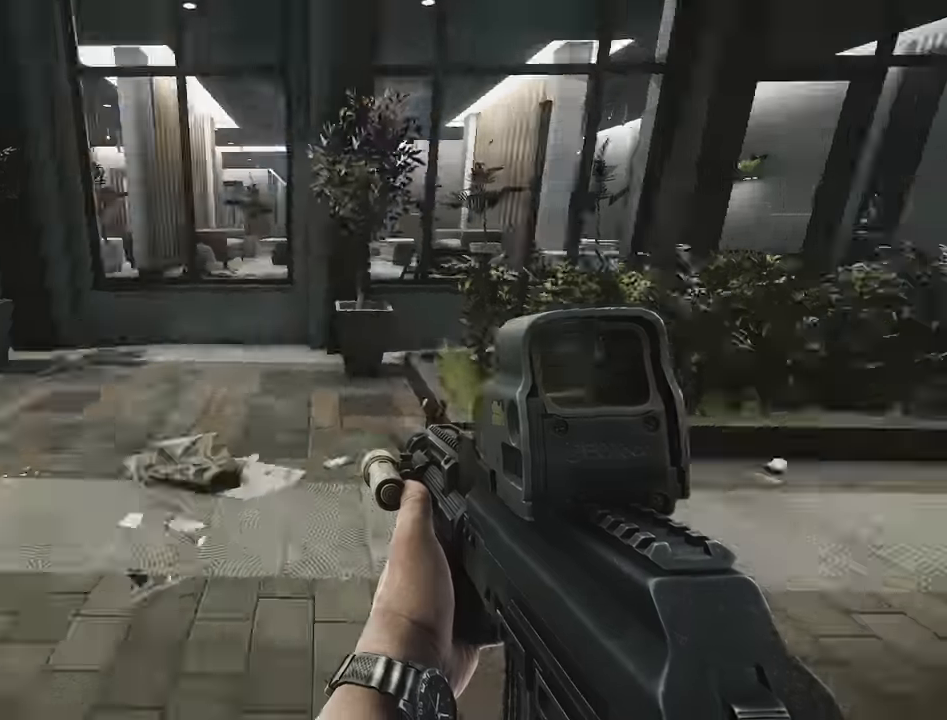
Gameplay with keyboard; each line is a JSON object with the keys held at the frame after it. "events" lists presses ("down") and releases ("up") of "1", "2", "3", "4", "5", "a", "alt", "c", "caps_lock", "d", "e", "f", "g", "q", "r", "s", "shift", "space", "t", "tab", "v", "w", "x" and "z" between this image and that frame as [ms after this image, input, new state], when the widget could be followed in between. No other keys are recorded. Mouse input is not recorded.
{"keys": ["w"], "events": [[183, "w", "down"], [416, "a", "up"]]}
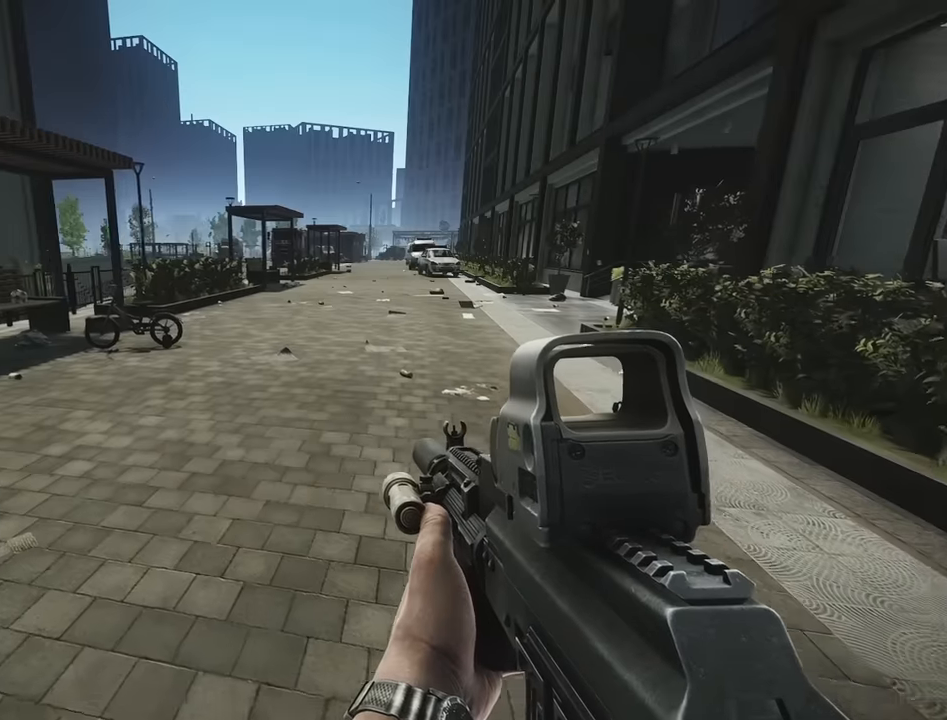
{"keys": ["w"], "events": [[100, "space", "down"], [200, "space", "up"]]}
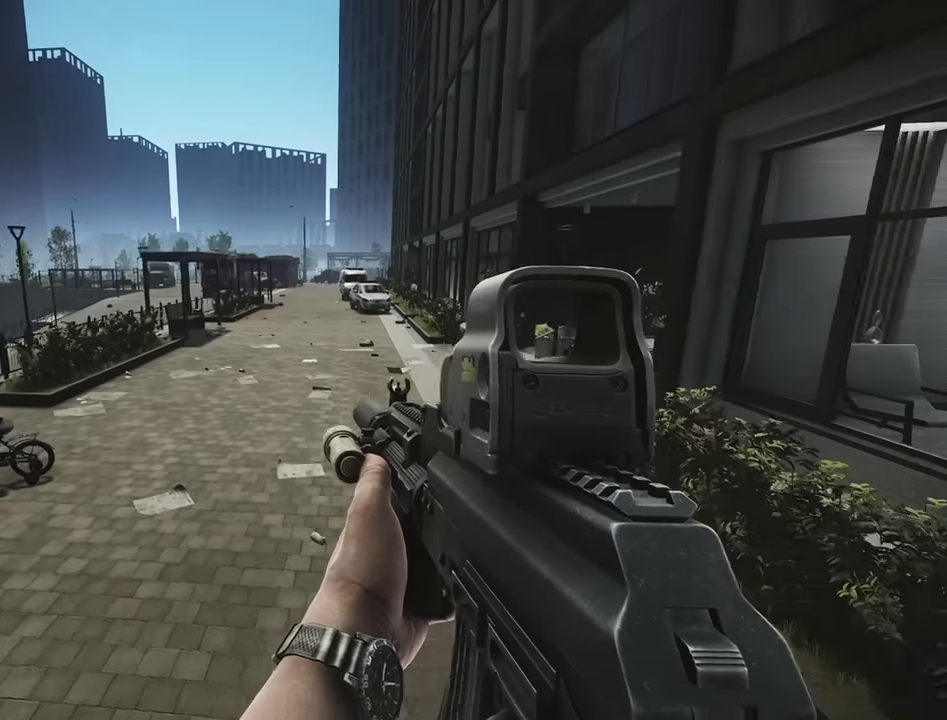
{"keys": ["w"], "events": []}
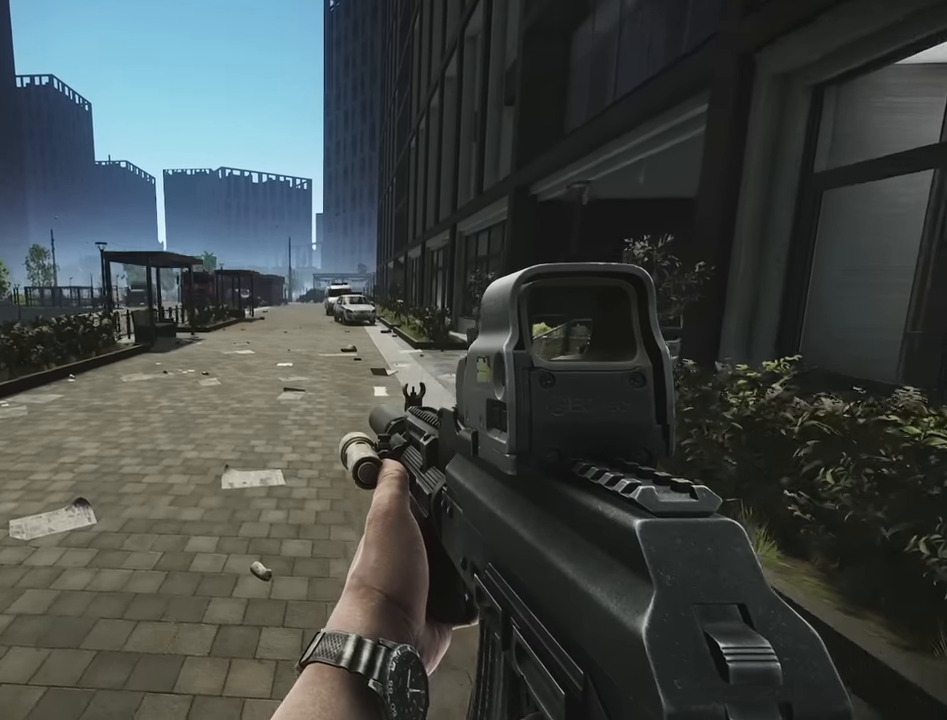
{"keys": ["w"], "events": [[133, "space", "down"], [266, "space", "up"], [316, "space", "down"], [416, "space", "up"]]}
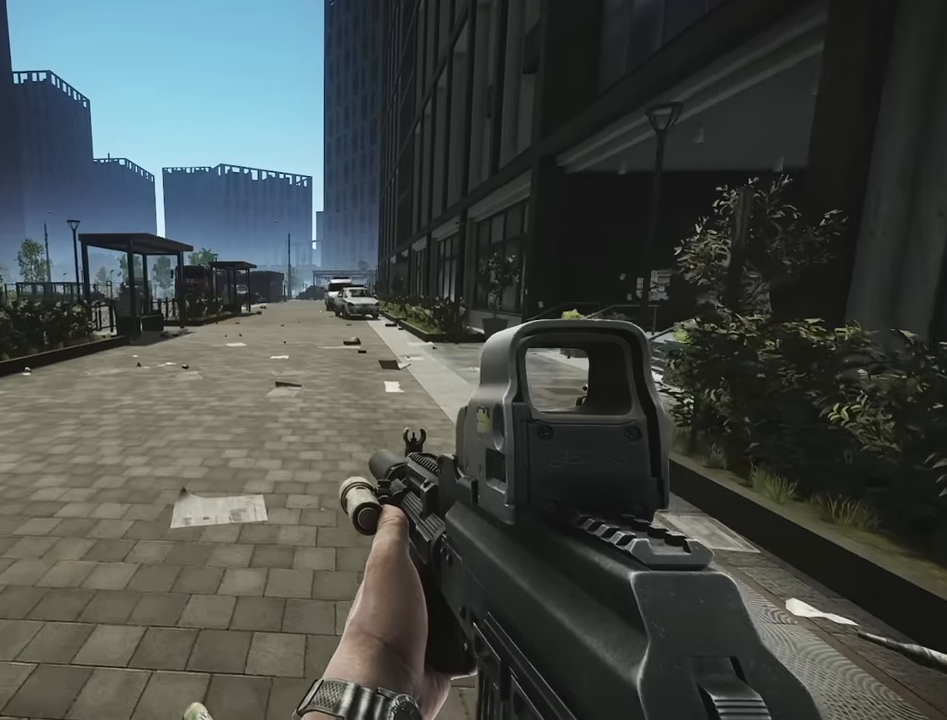
{"keys": ["w"], "events": [[16, "space", "down"], [150, "space", "up"], [250, "space", "down"], [383, "space", "up"]]}
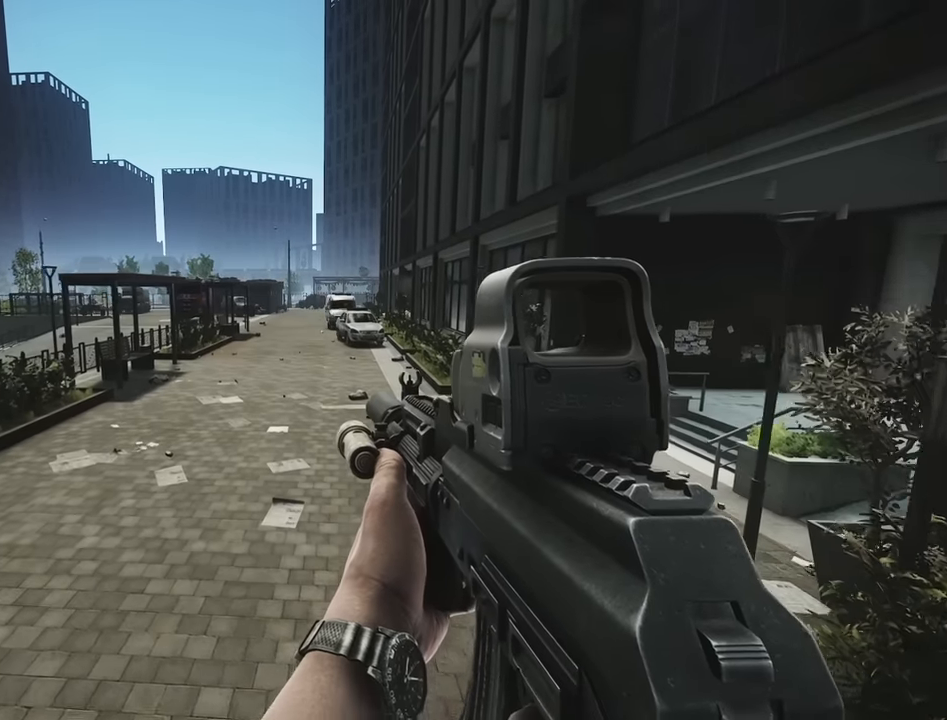
{"keys": ["w"], "events": []}
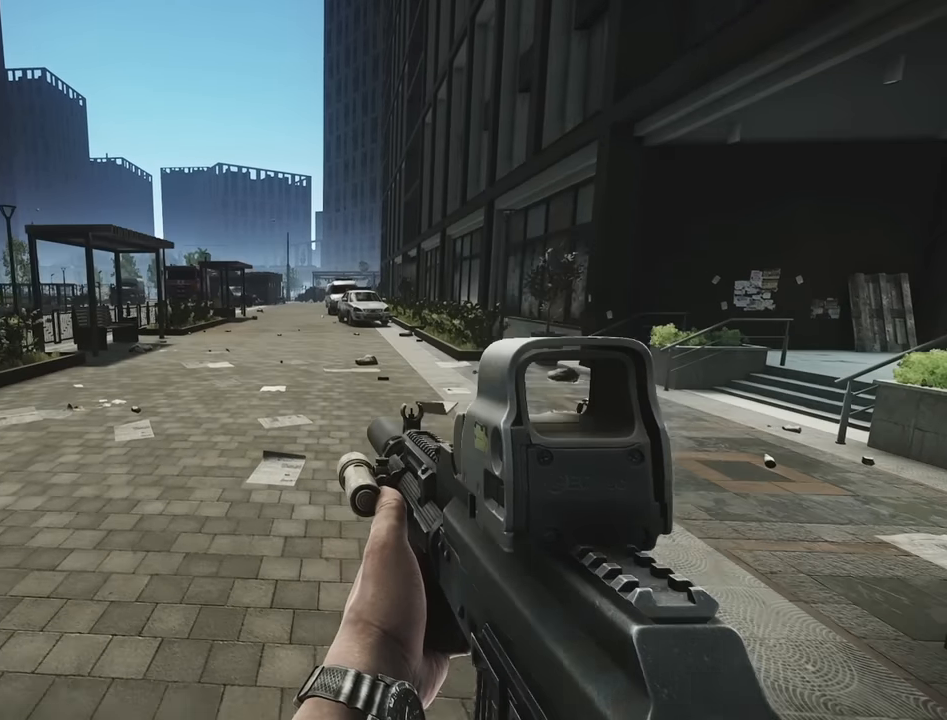
{"keys": ["space", "w"], "events": [[266, "space", "down"], [416, "space", "up"], [466, "space", "down"]]}
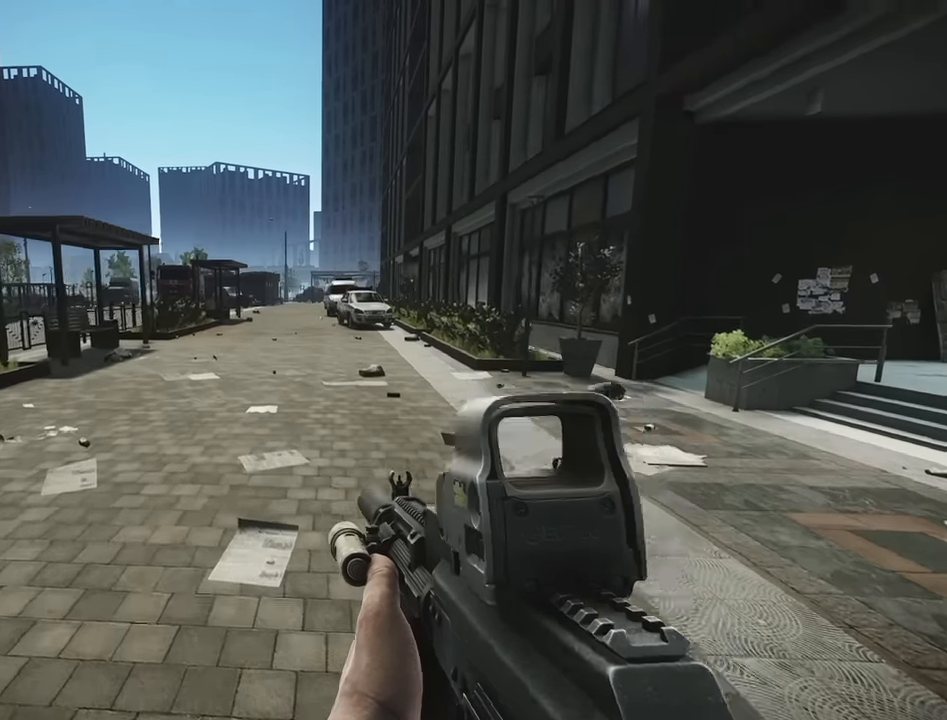
{"keys": ["w"], "events": [[116, "space", "up"], [200, "space", "down"], [283, "space", "up"]]}
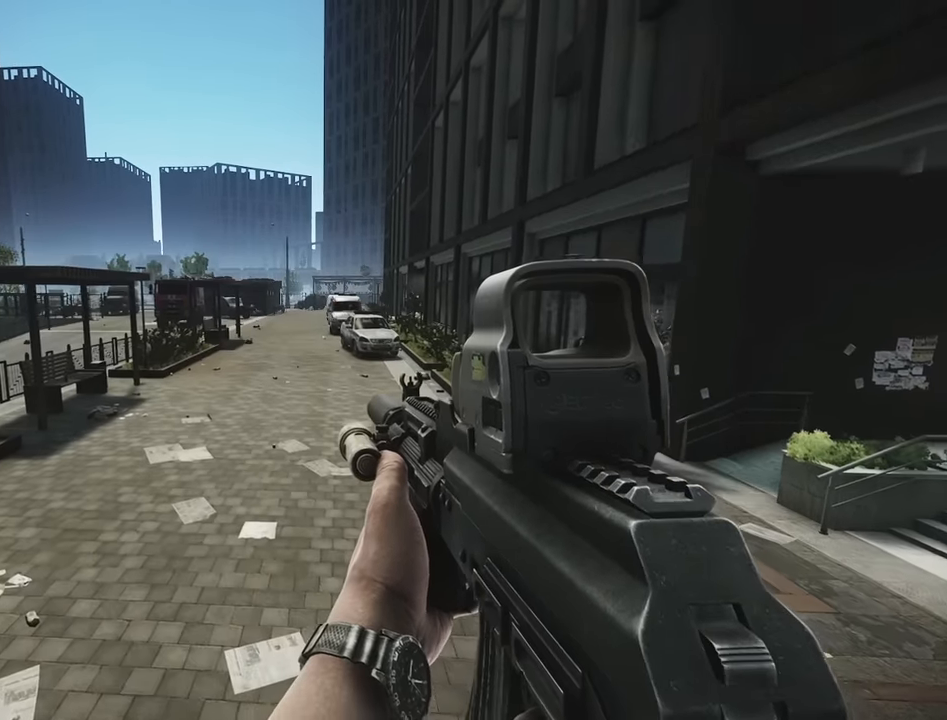
{"keys": ["w"], "events": []}
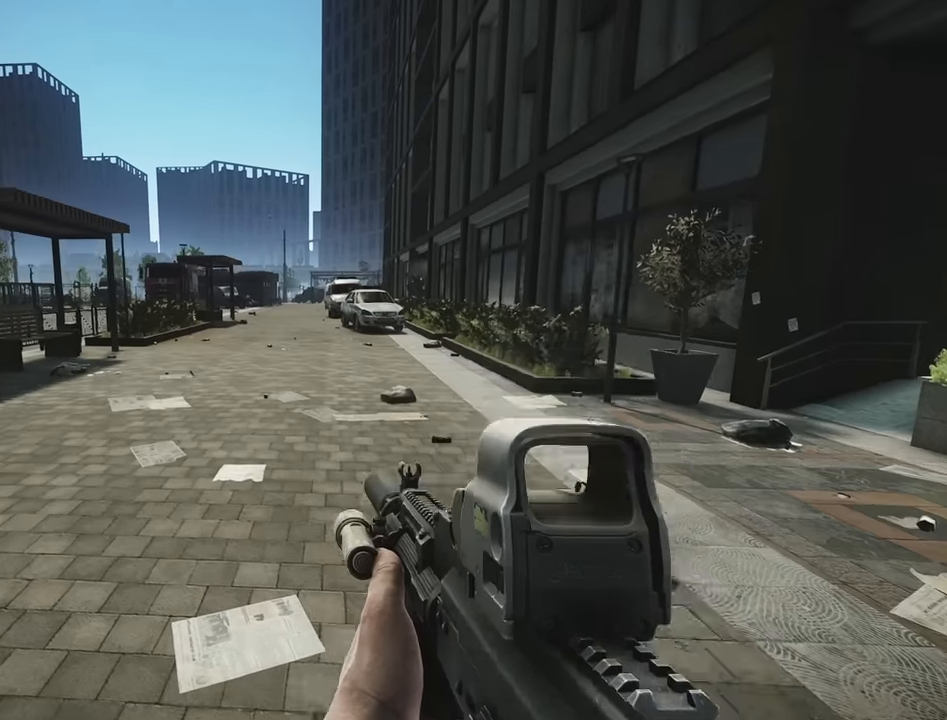
{"keys": ["w"], "events": []}
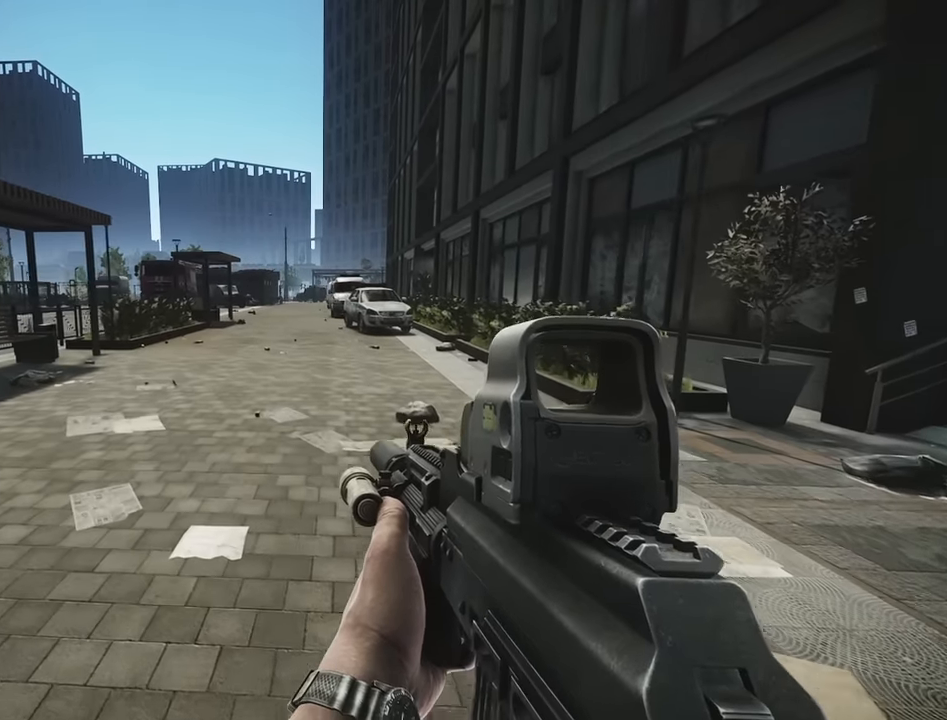
{"keys": ["w"], "events": []}
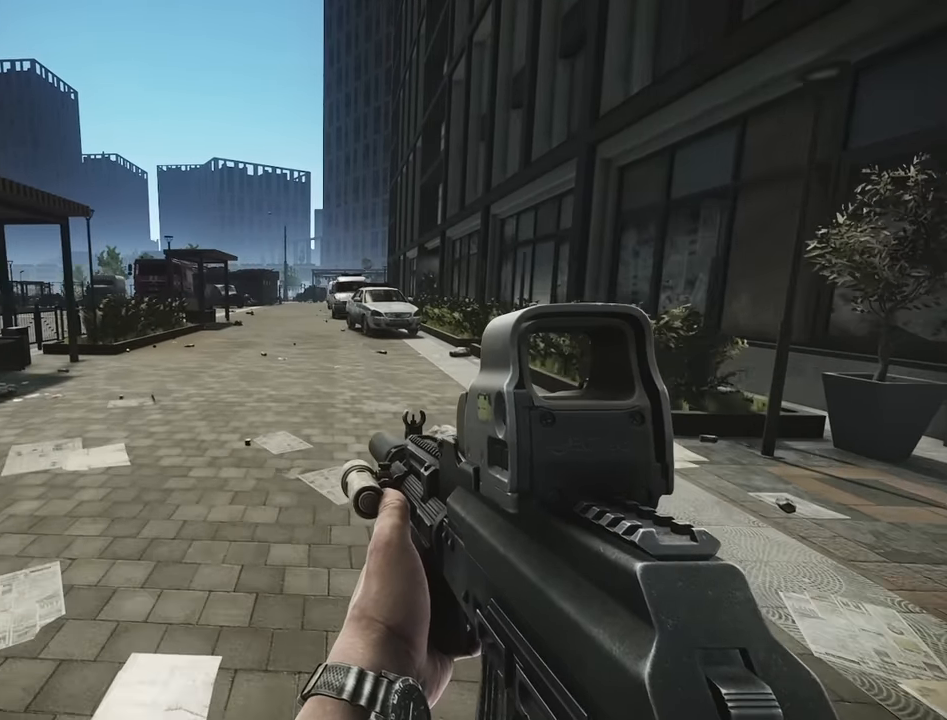
{"keys": ["w"], "events": []}
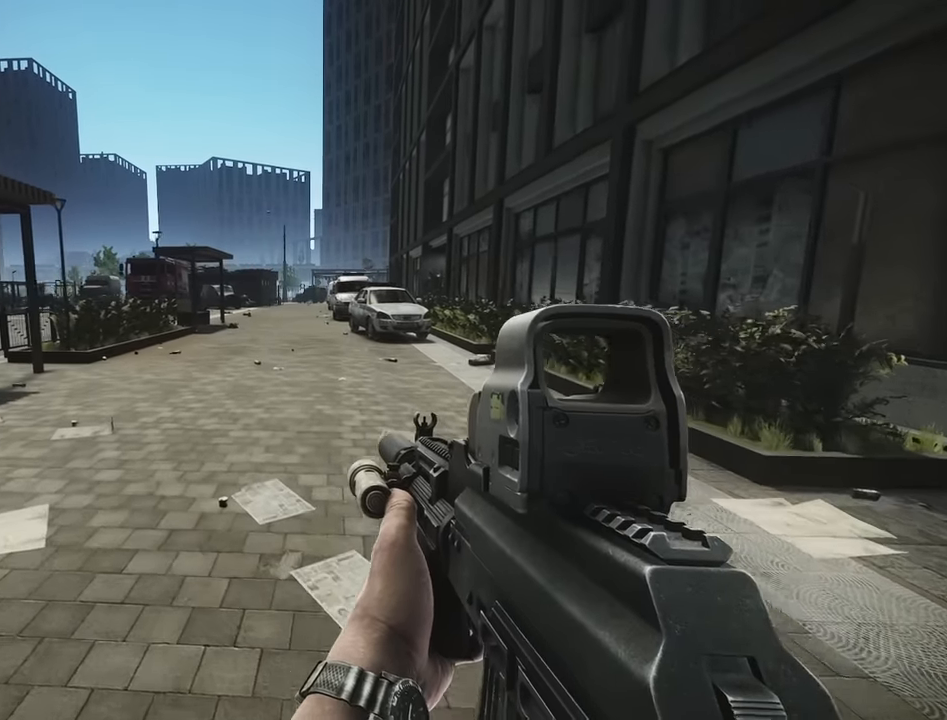
{"keys": ["w"], "events": []}
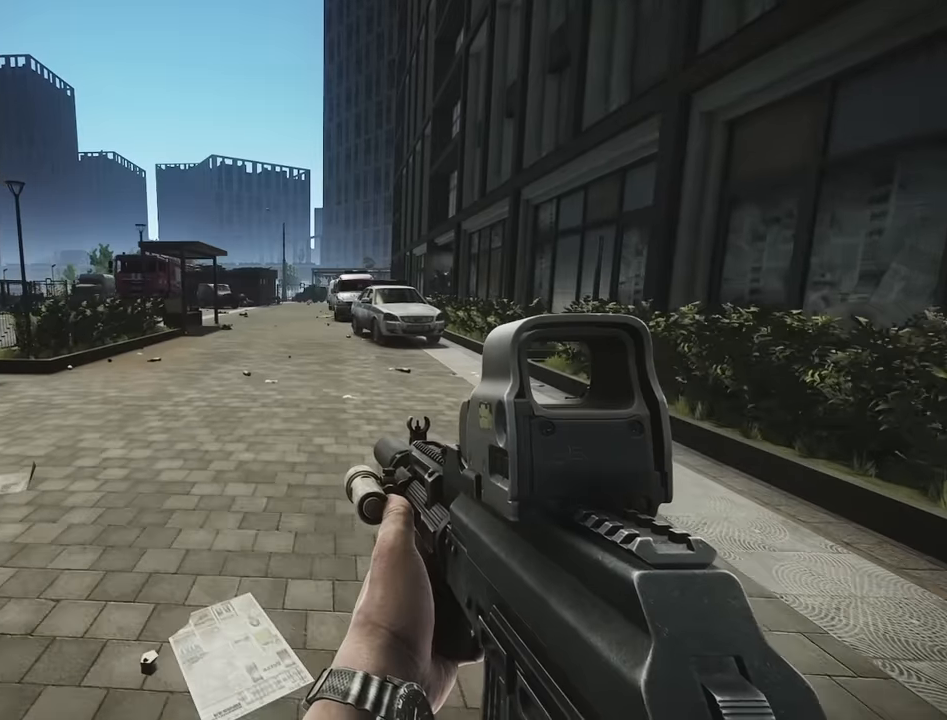
{"keys": ["w"], "events": []}
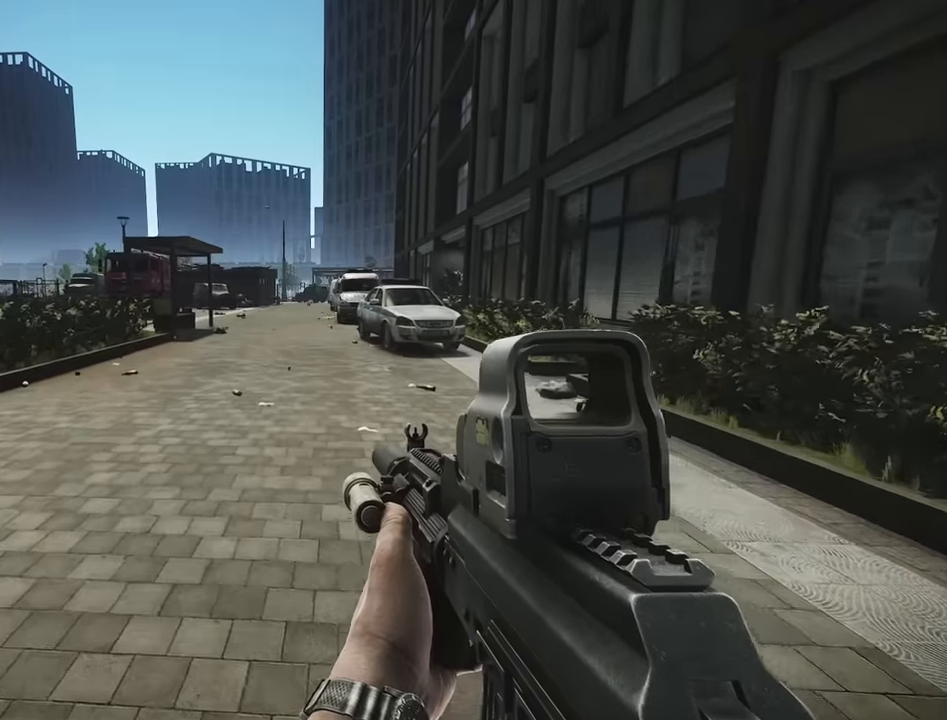
{"keys": ["w"], "events": []}
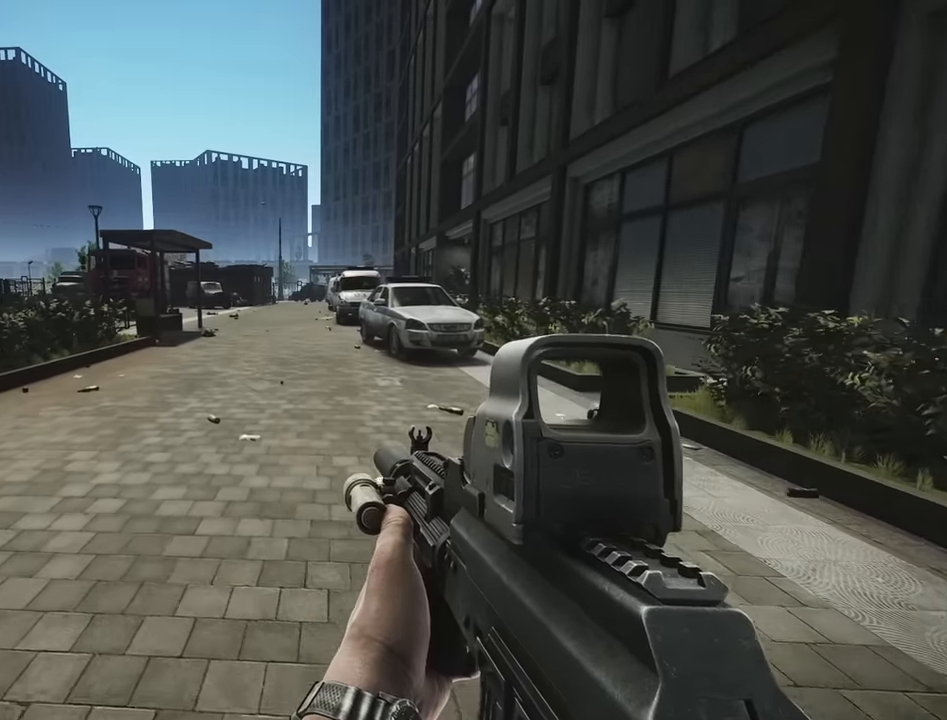
{"keys": ["w"], "events": []}
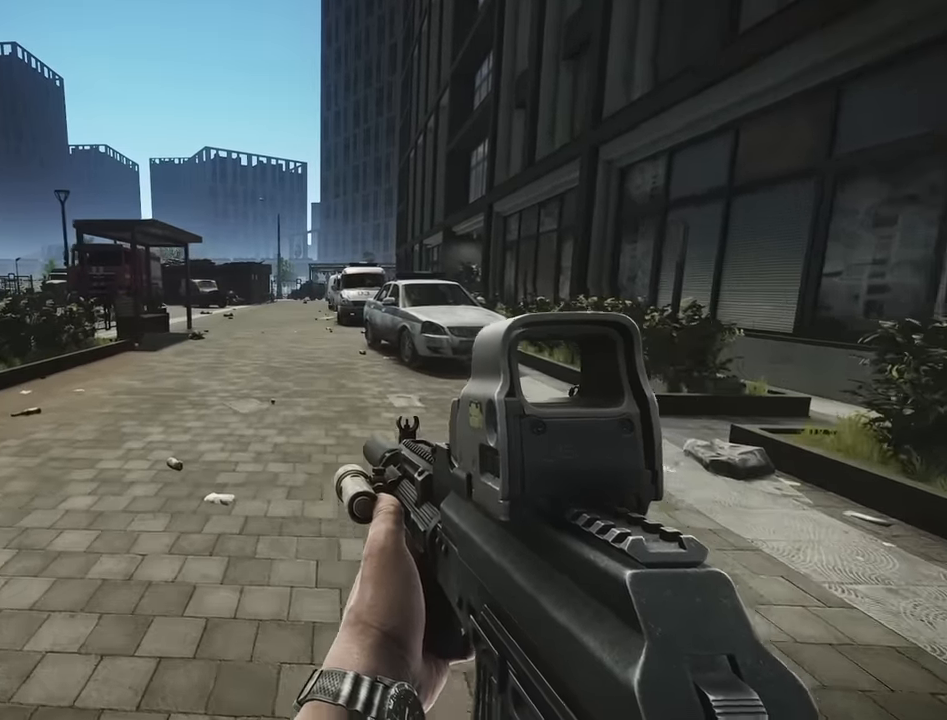
{"keys": ["w"], "events": []}
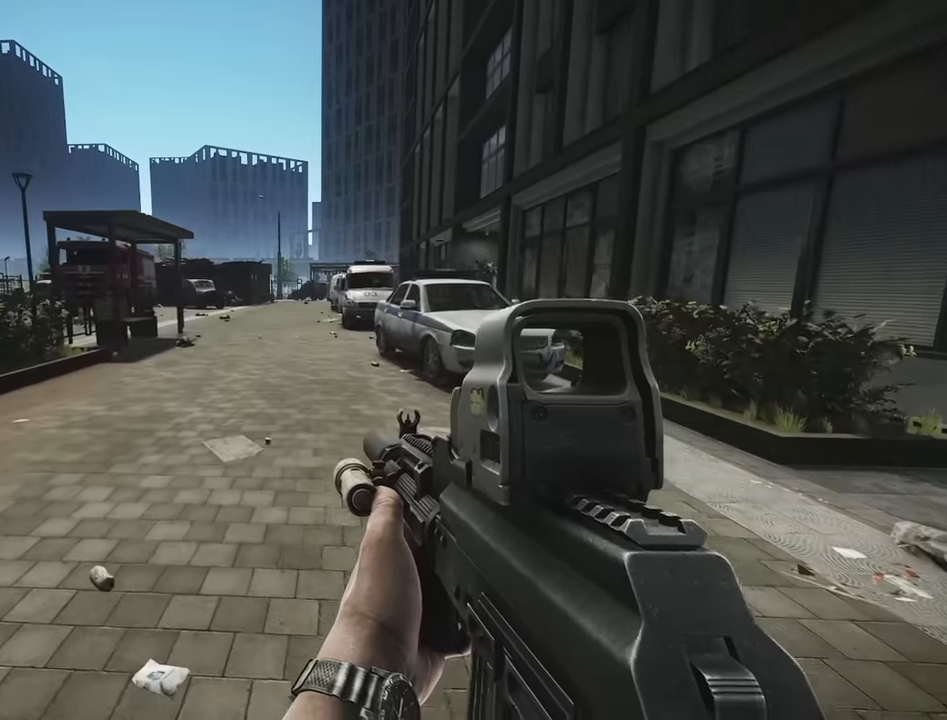
{"keys": ["w"], "events": []}
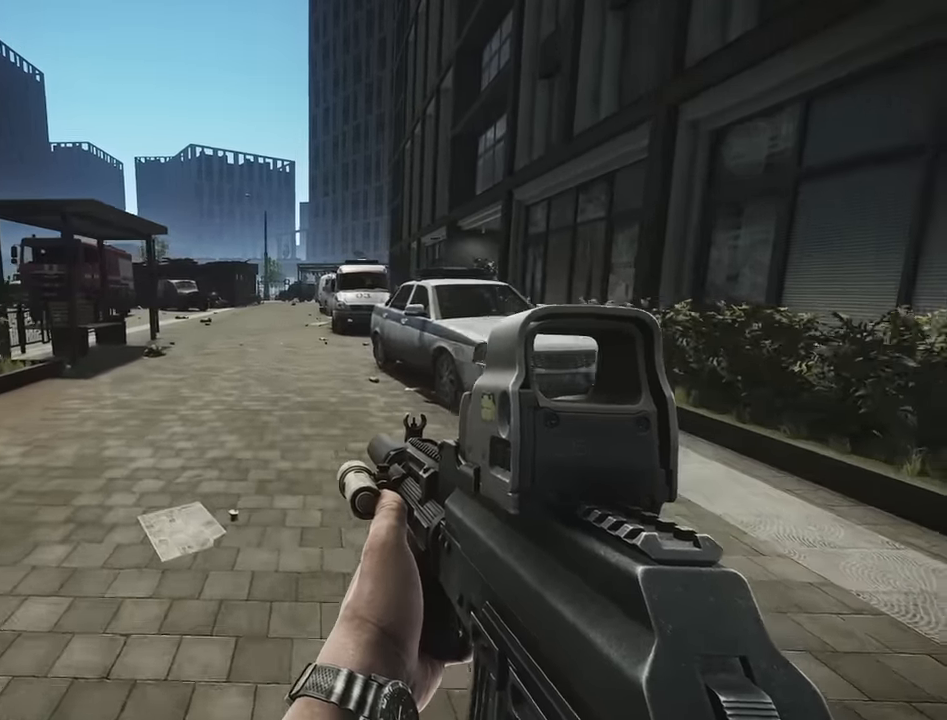
{"keys": ["shift", "w"], "events": [[183, "d", "down"], [316, "shift", "down"], [366, "d", "up"]]}
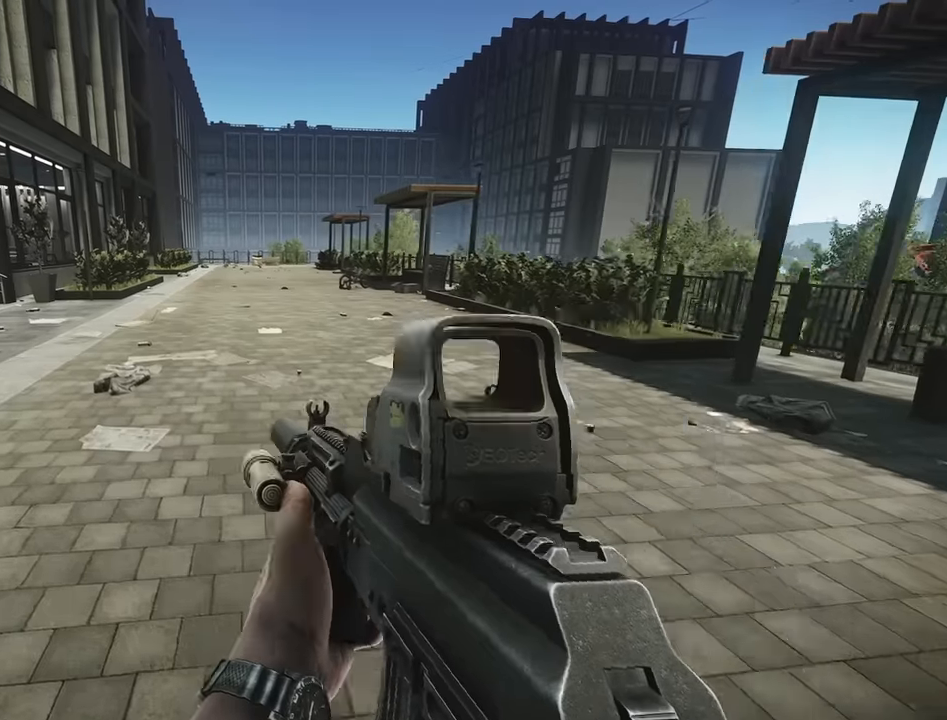
{"keys": ["shift", "w"], "events": []}
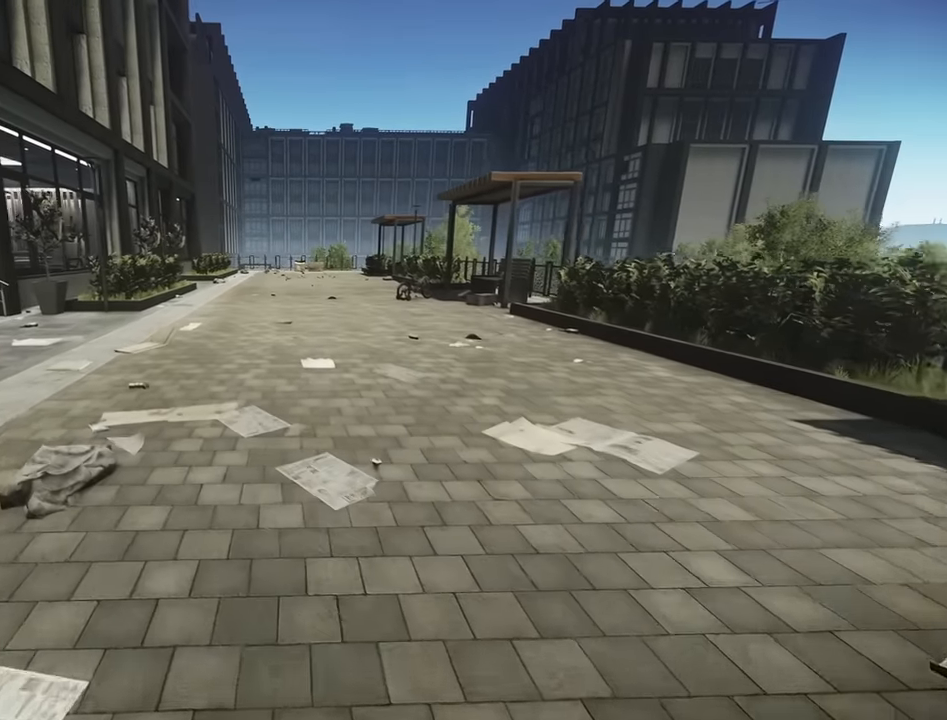
{"keys": ["d"], "events": [[66, "space", "down"], [216, "space", "up"], [266, "d", "down"], [350, "shift", "up"], [350, "w", "up"]]}
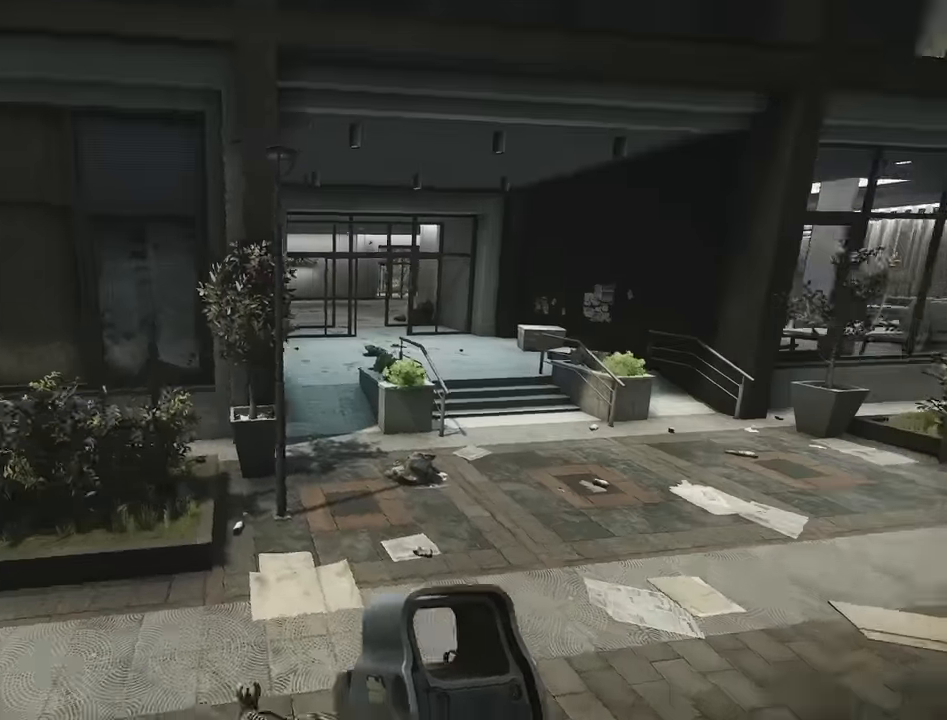
{"keys": ["d"], "events": []}
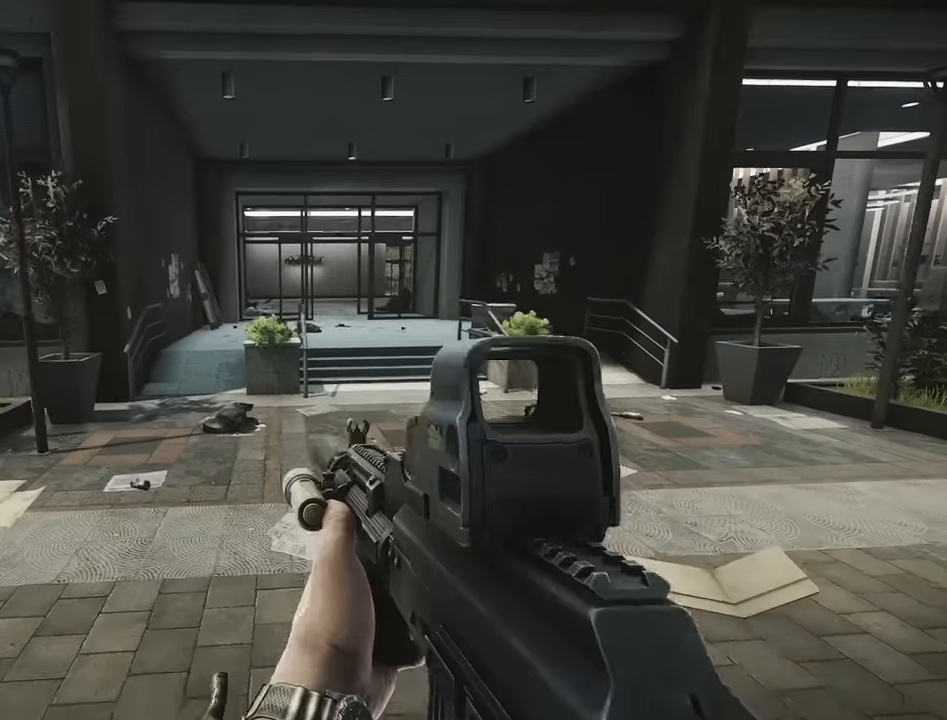
{"keys": ["d"], "events": [[50, "space", "down"], [150, "space", "up"]]}
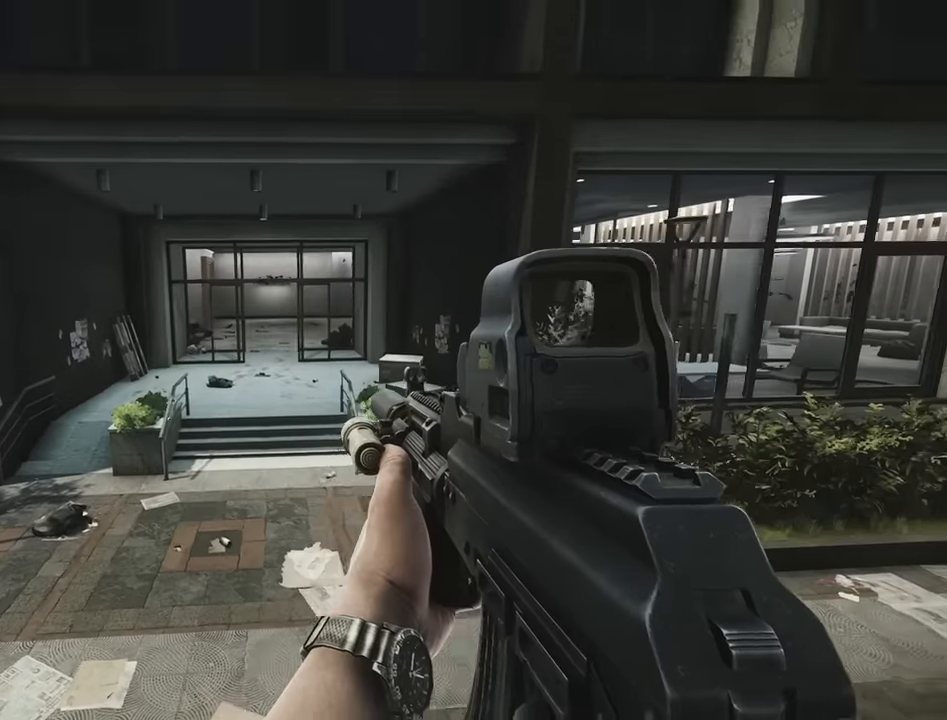
{"keys": ["d"], "events": []}
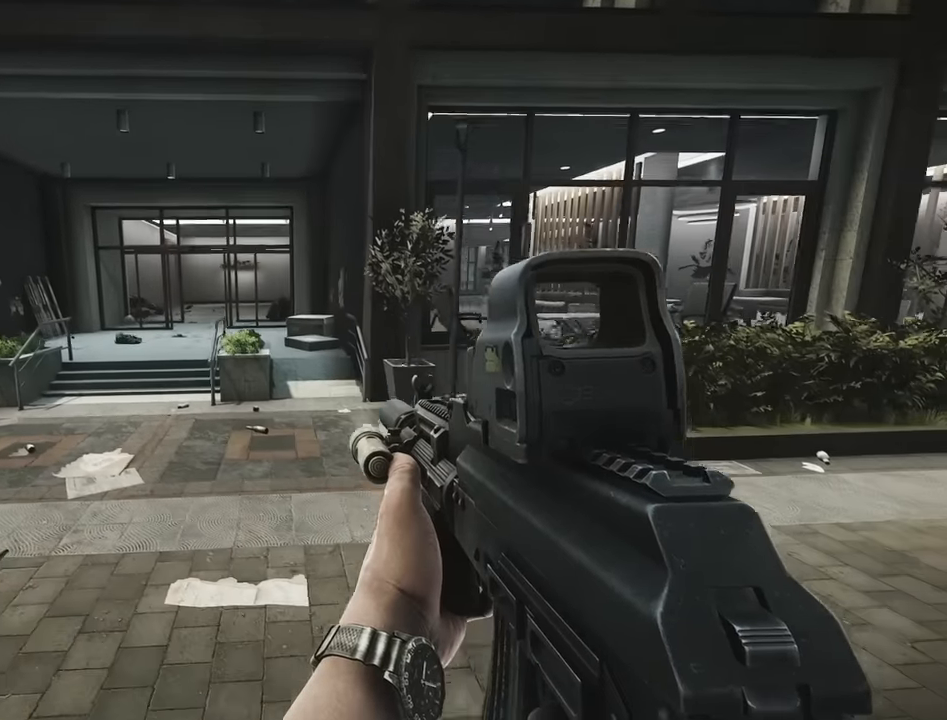
{"keys": [], "events": [[83, "d", "up"]]}
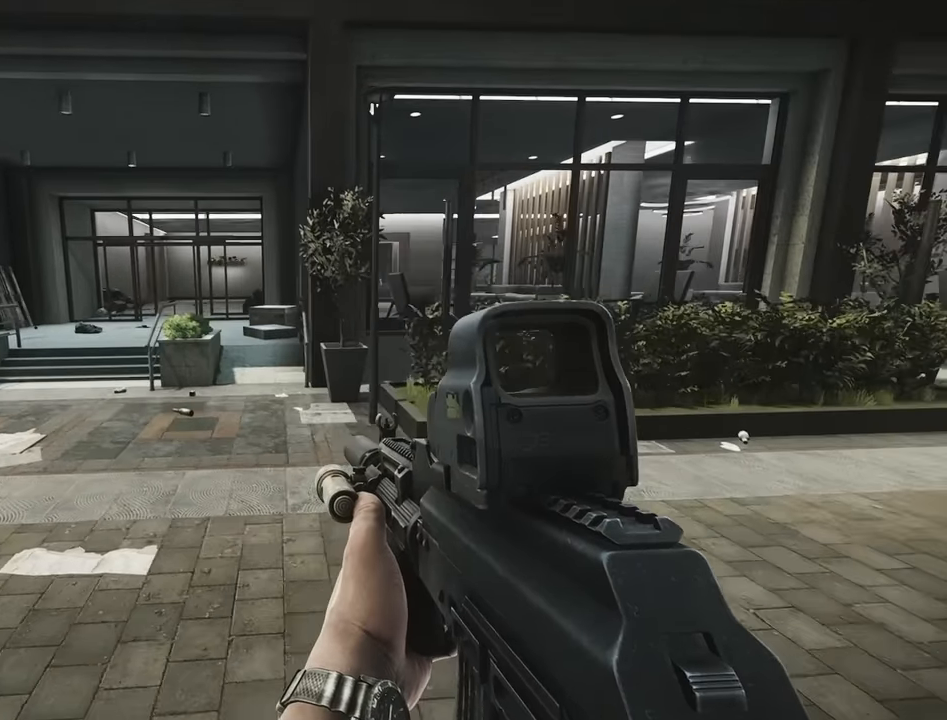
{"keys": ["a"], "events": [[383, "a", "down"]]}
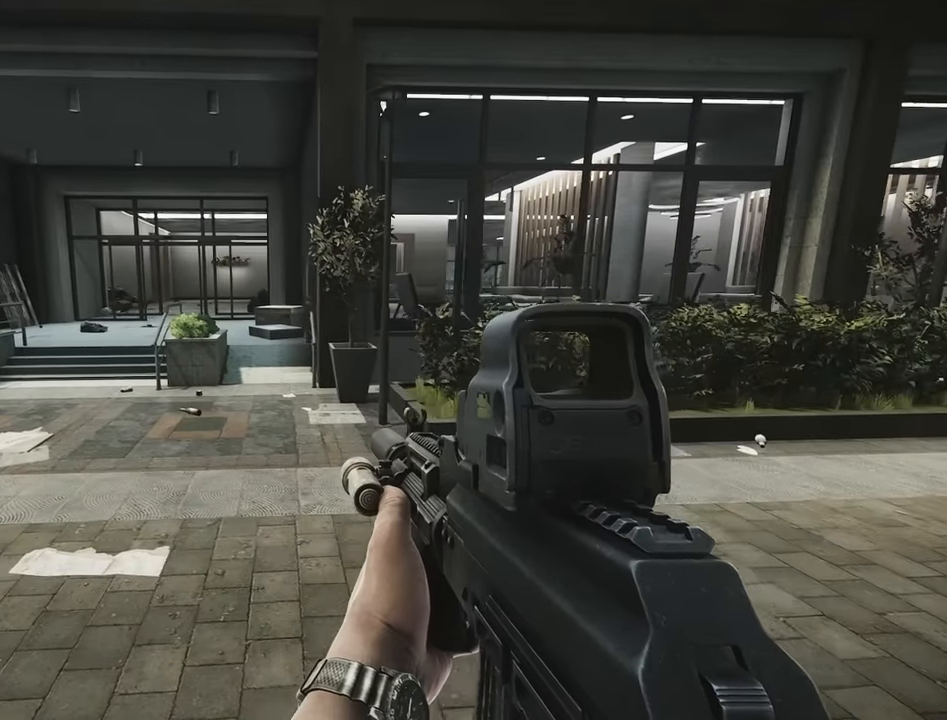
{"keys": ["a", "w"], "events": [[266, "w", "down"]]}
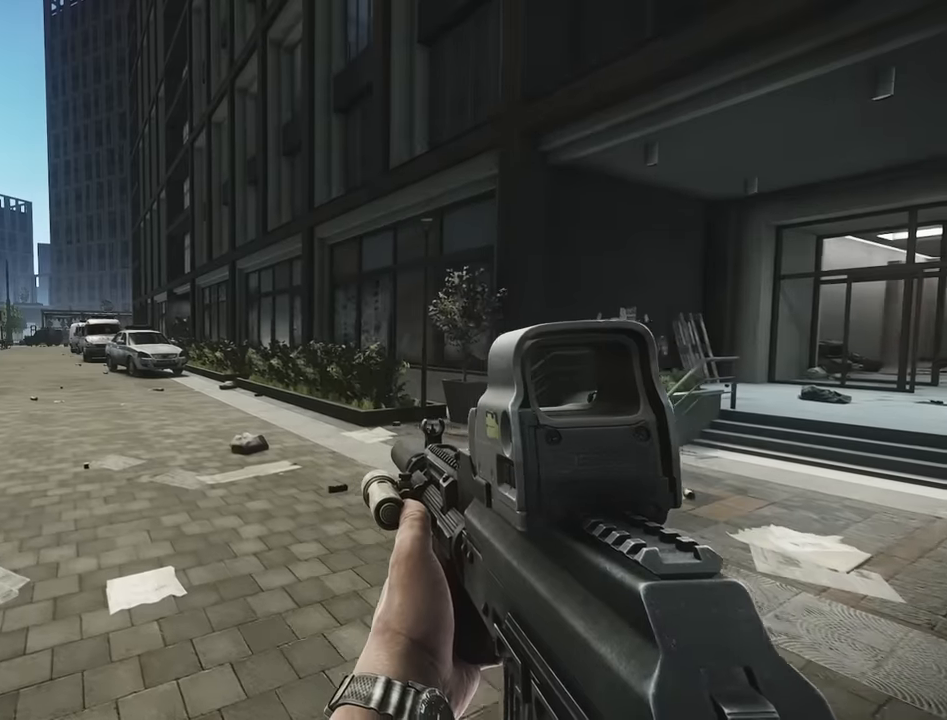
{"keys": ["d", "shift", "w"], "events": [[233, "a", "up"], [233, "d", "down"], [233, "s", "down"], [233, "w", "up"], [250, "s", "up"], [400, "w", "down"], [483, "shift", "down"]]}